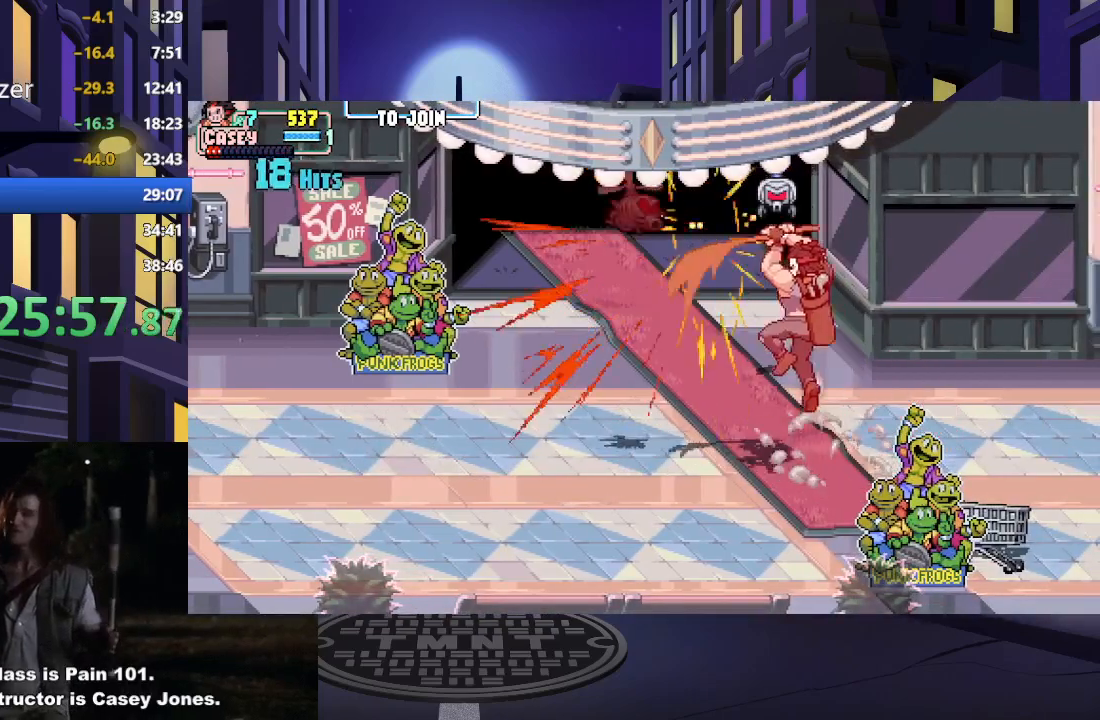
Gameplay with a controller (Xbox layout); each line is a JSON object with the inputs held at the frame after it. "events" lists button and stick changes between this image and that frame as [ms after this image, input, new state], when the widget could be followed in between. Not read: L3 R3 left_stick right_stick.
{"buttons": ["A", "X", "DPAD_RIGHT"], "events": [[250, "DPAD_LEFT", "up"], [250, "DPAD_UP", "down"], [267, "DPAD_RIGHT", "down"], [267, "DPAD_UP", "up"], [417, "A", "down"], [417, "X", "down"]]}
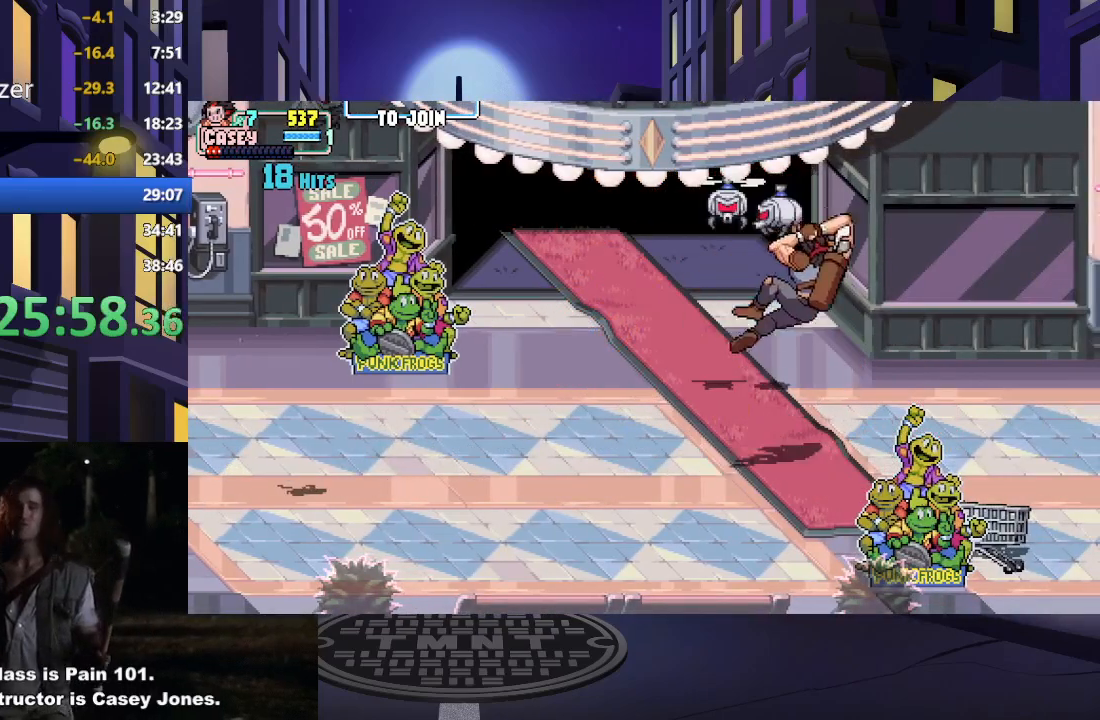
{"buttons": ["A", "X", "DPAD_LEFT"], "events": [[184, "A", "up"], [201, "X", "up"], [251, "DPAD_RIGHT", "up"], [284, "DPAD_LEFT", "down"], [351, "A", "down"], [351, "X", "down"]]}
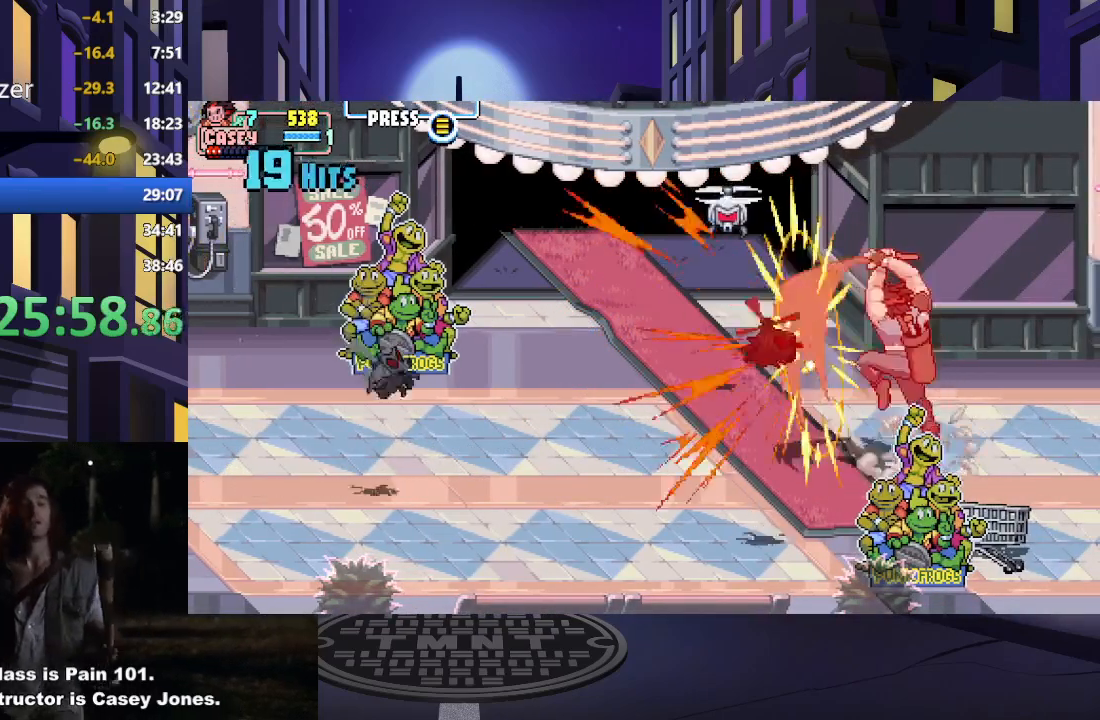
{"buttons": ["A", "X", "DPAD_LEFT"], "events": [[117, "A", "up"], [117, "X", "up"], [467, "A", "down"], [467, "X", "down"]]}
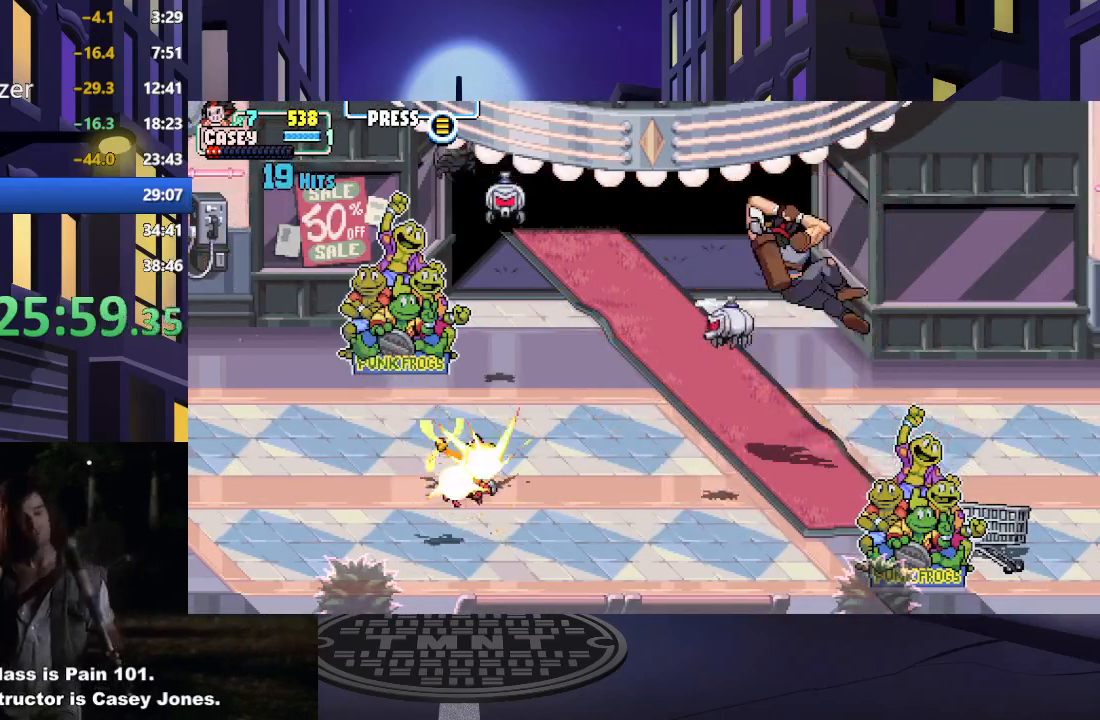
{"buttons": ["DPAD_LEFT"], "events": [[184, "A", "up"], [201, "X", "up"]]}
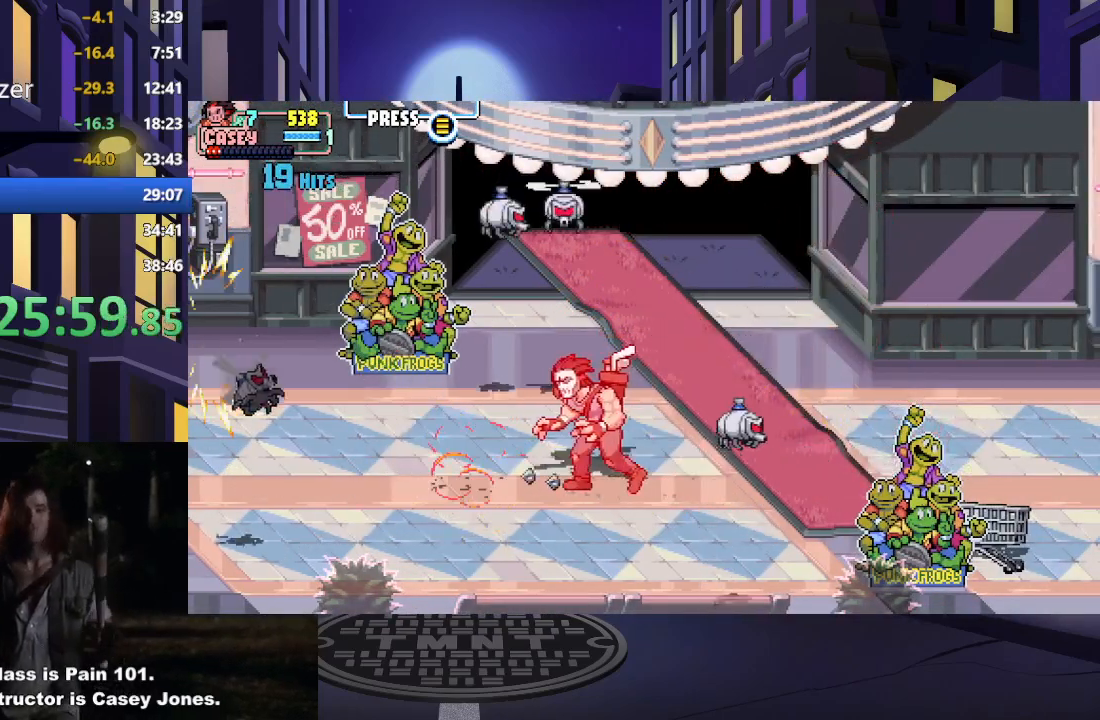
{"buttons": [], "events": [[33, "A", "down"], [33, "X", "down"], [300, "A", "up"], [317, "X", "up"], [500, "DPAD_LEFT", "up"]]}
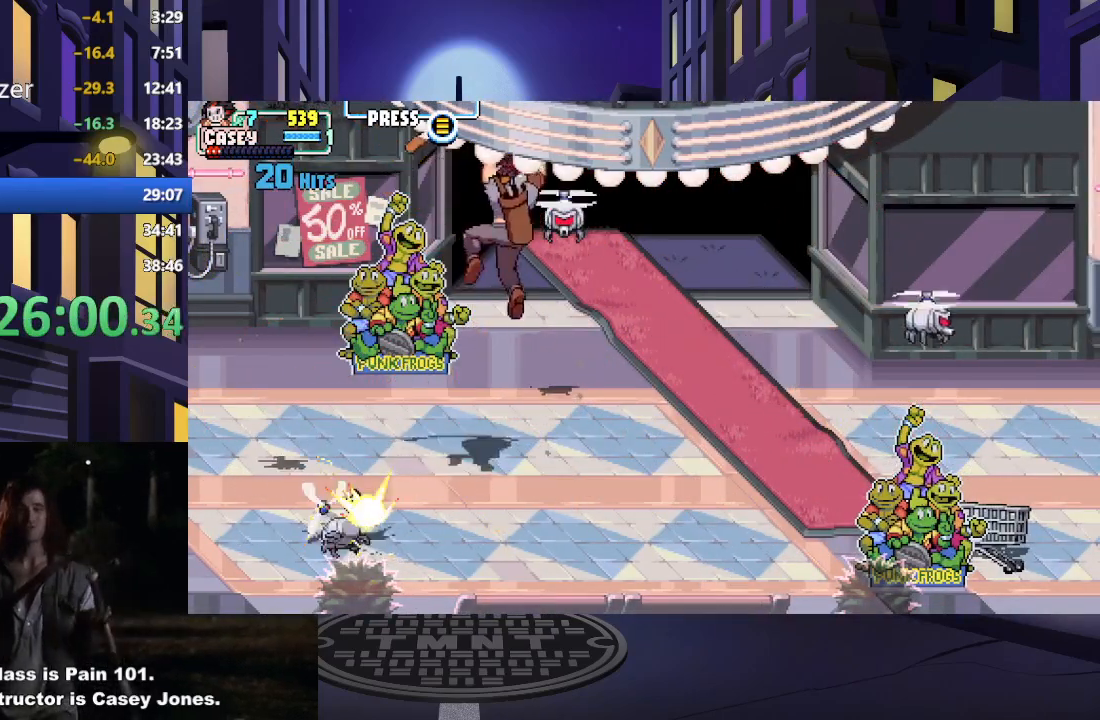
{"buttons": ["DPAD_RIGHT"], "events": [[67, "DPAD_RIGHT", "down"], [151, "A", "down"], [151, "X", "down"], [434, "A", "up"], [451, "X", "up"]]}
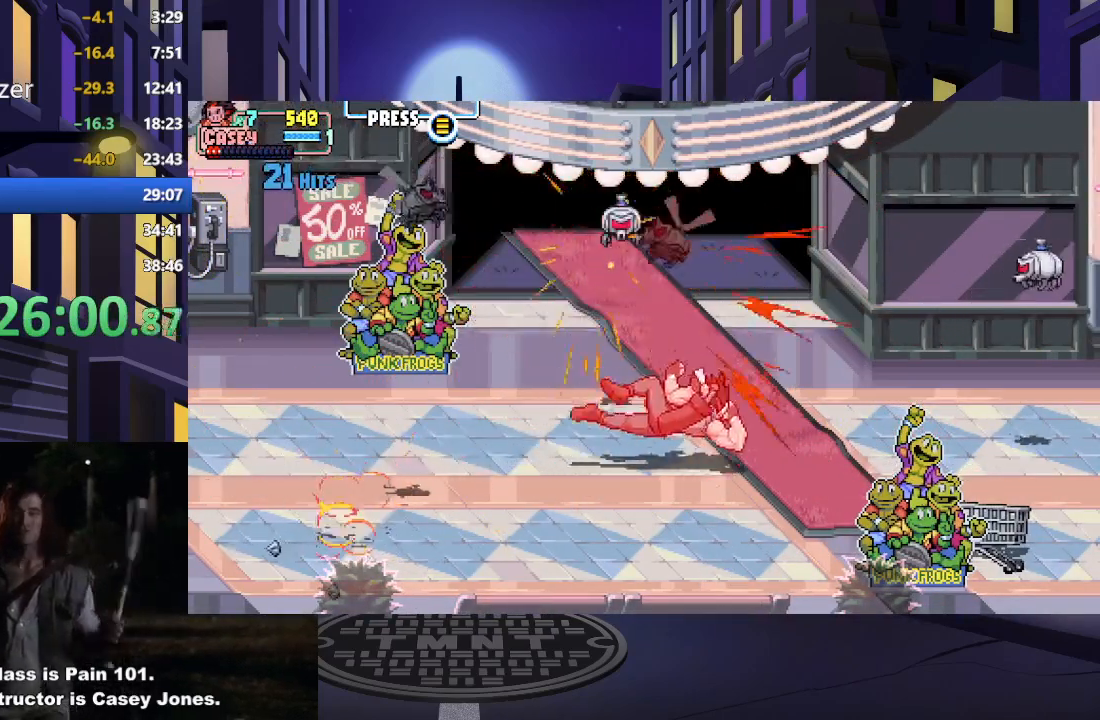
{"buttons": ["DPAD_RIGHT"], "events": [[17, "DPAD_RIGHT", "up"], [50, "DPAD_LEFT", "down"], [200, "A", "down"], [200, "X", "down"], [434, "DPAD_LEFT", "up"], [450, "DPAD_RIGHT", "down"], [467, "A", "up"], [484, "X", "up"]]}
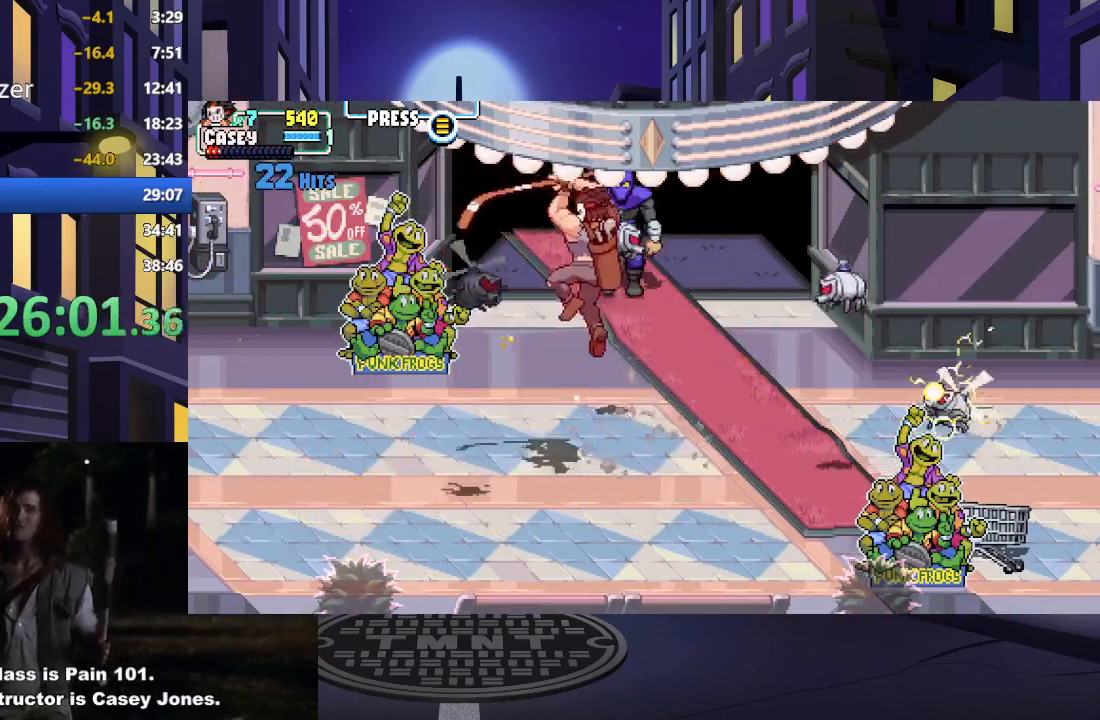
{"buttons": ["DPAD_RIGHT"], "events": [[217, "A", "down"], [234, "X", "down"], [484, "A", "up"], [484, "X", "up"]]}
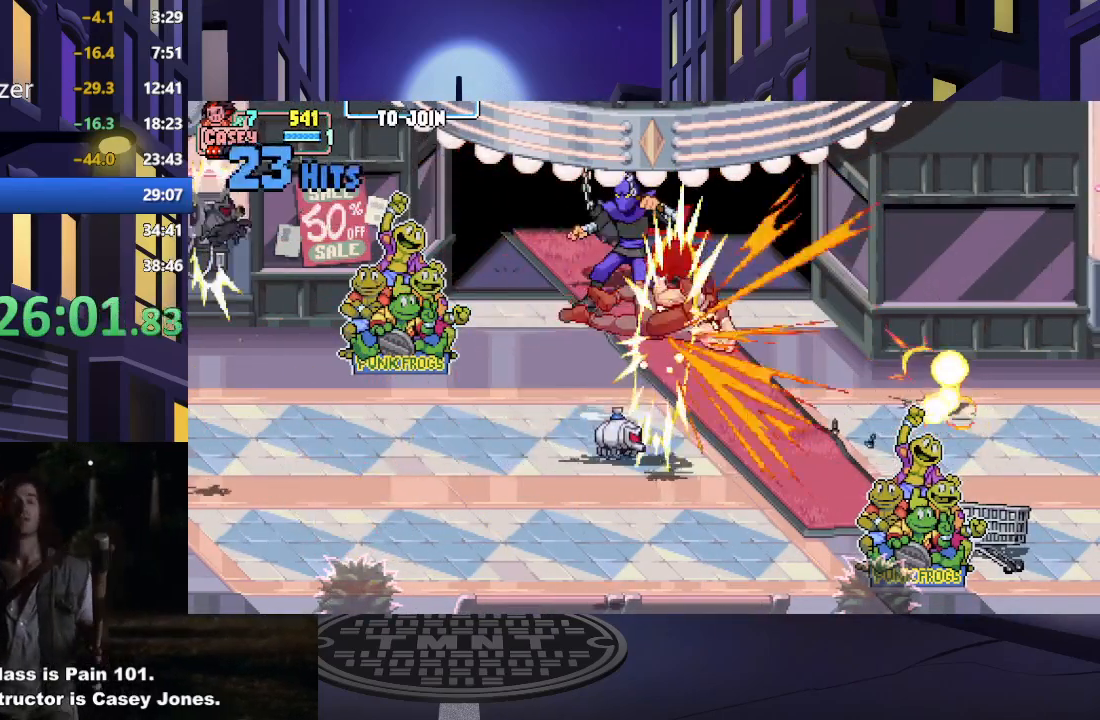
{"buttons": ["A", "X", "DPAD_LEFT"], "events": [[84, "DPAD_RIGHT", "up"], [134, "DPAD_LEFT", "down"], [300, "A", "down"], [300, "X", "down"]]}
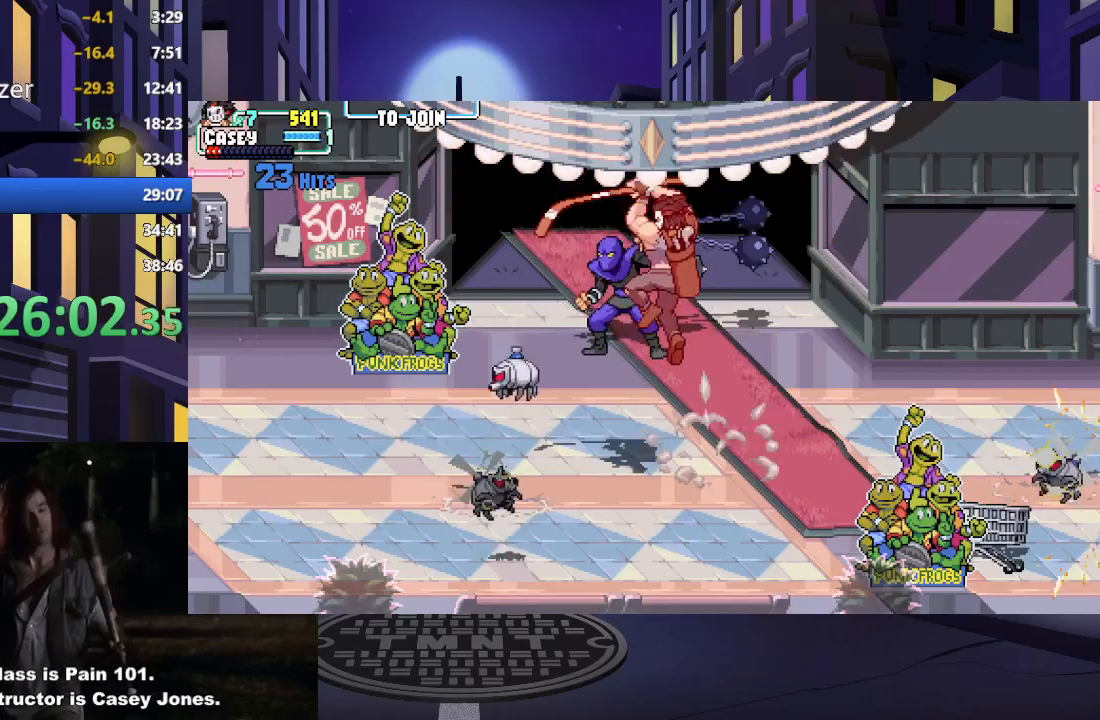
{"buttons": ["A", "X", "DPAD_RIGHT"], "events": [[116, "A", "up"], [116, "X", "up"], [350, "A", "down"], [350, "DPAD_LEFT", "up"], [350, "DPAD_RIGHT", "down"], [367, "X", "down"]]}
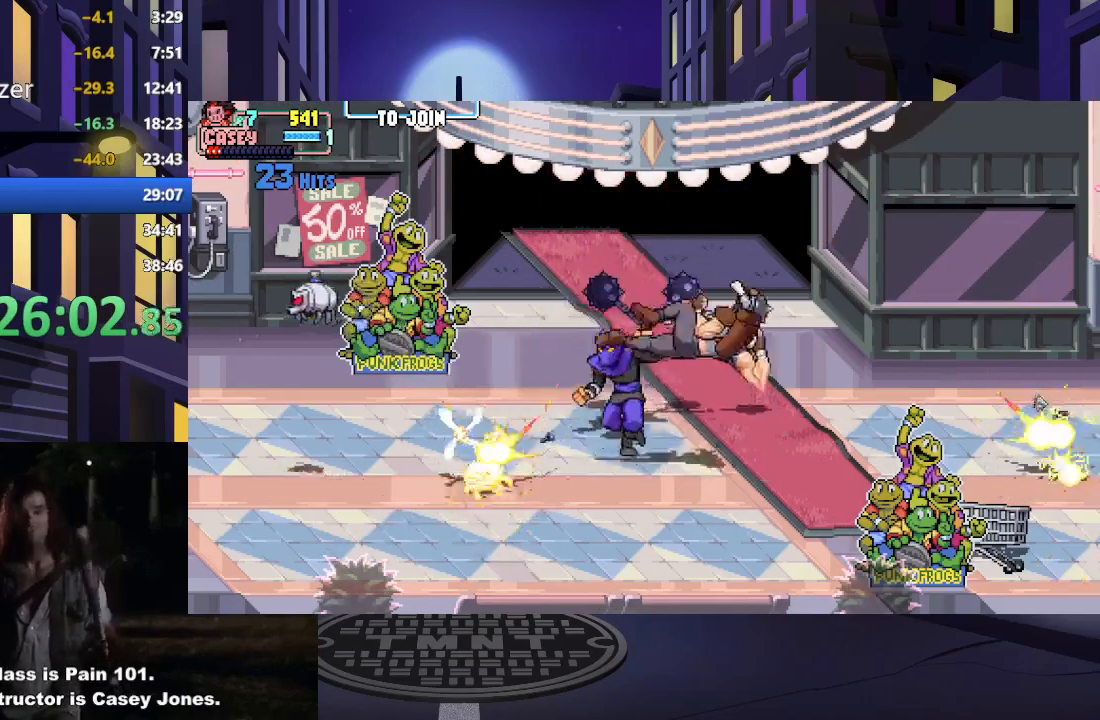
{"buttons": [], "events": [[184, "A", "up"], [184, "X", "up"], [317, "DPAD_RIGHT", "up"], [317, "Y", "down"], [467, "Y", "up"]]}
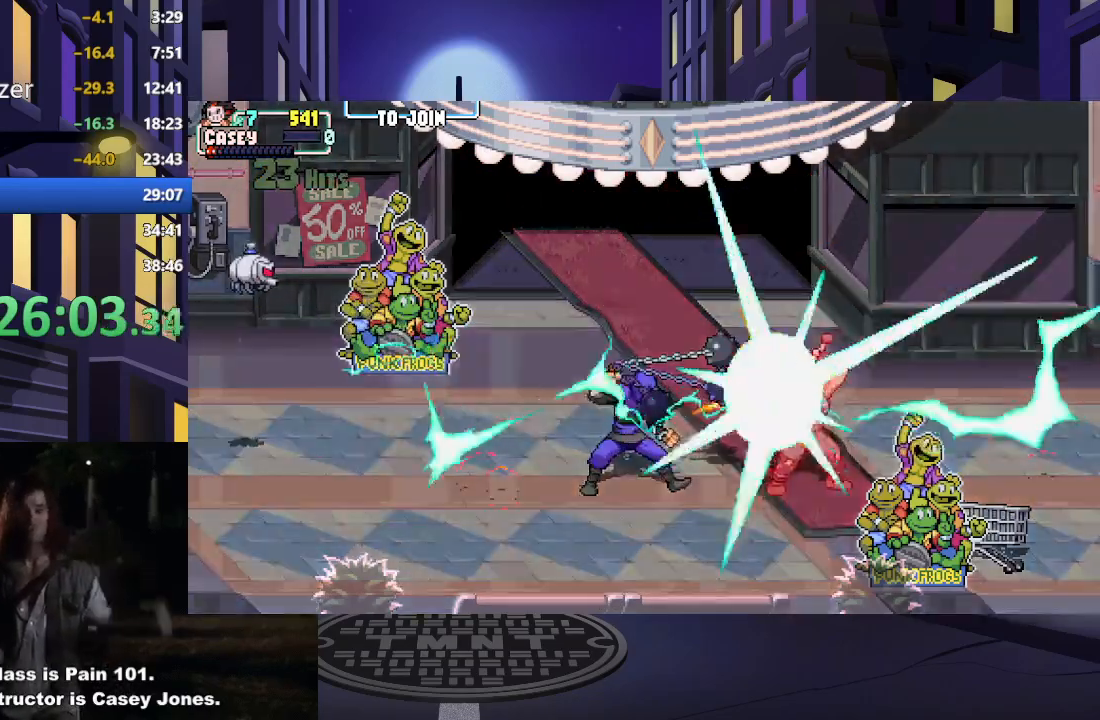
{"buttons": [], "events": []}
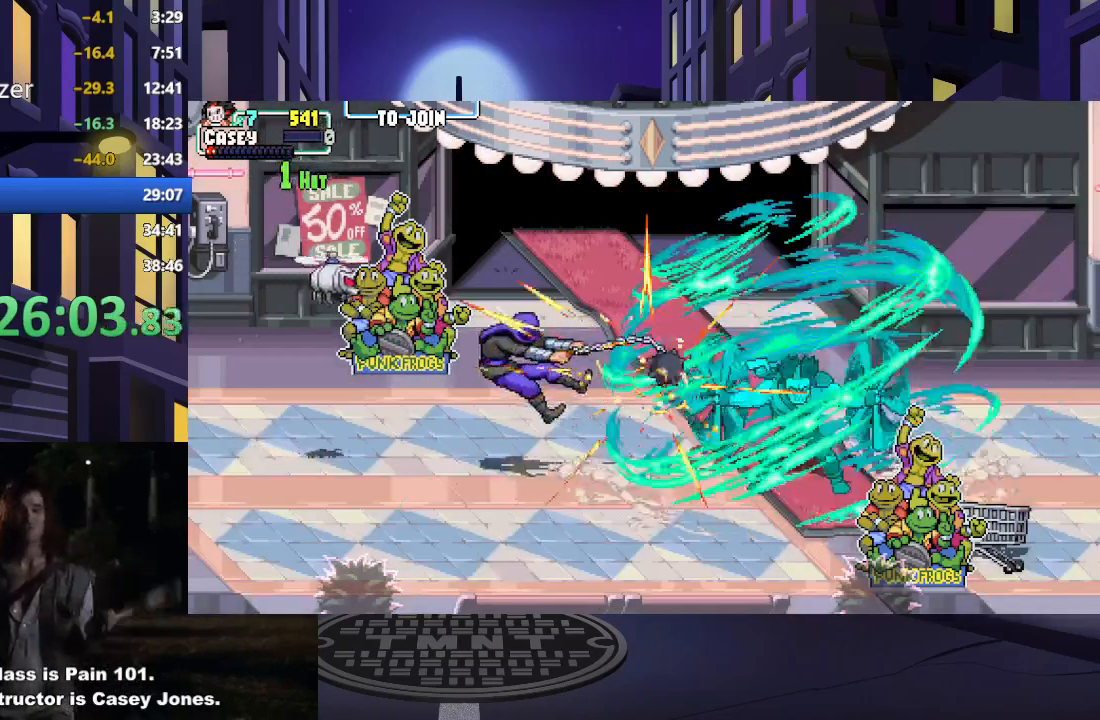
{"buttons": [], "events": []}
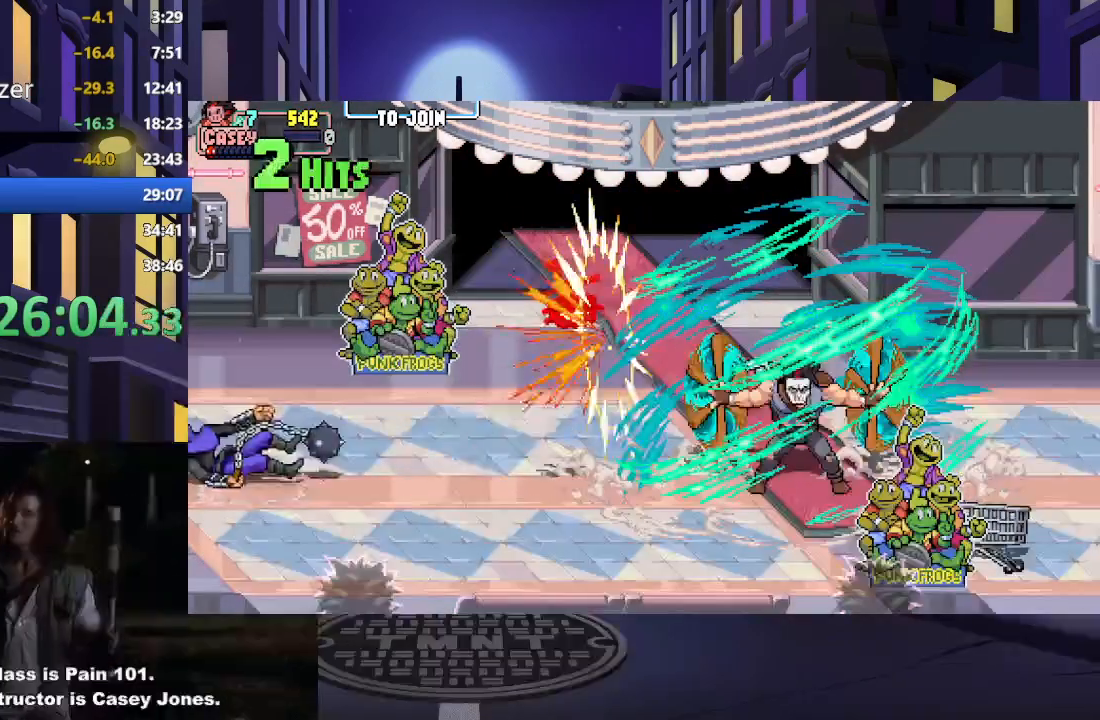
{"buttons": [], "events": []}
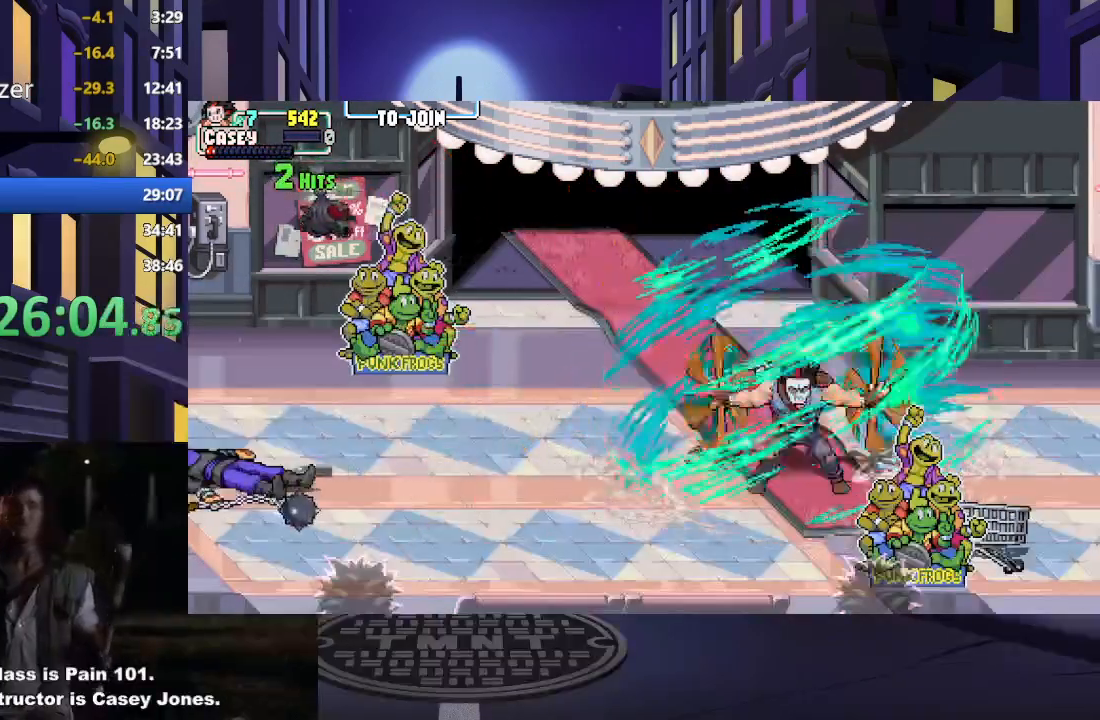
{"buttons": [], "events": []}
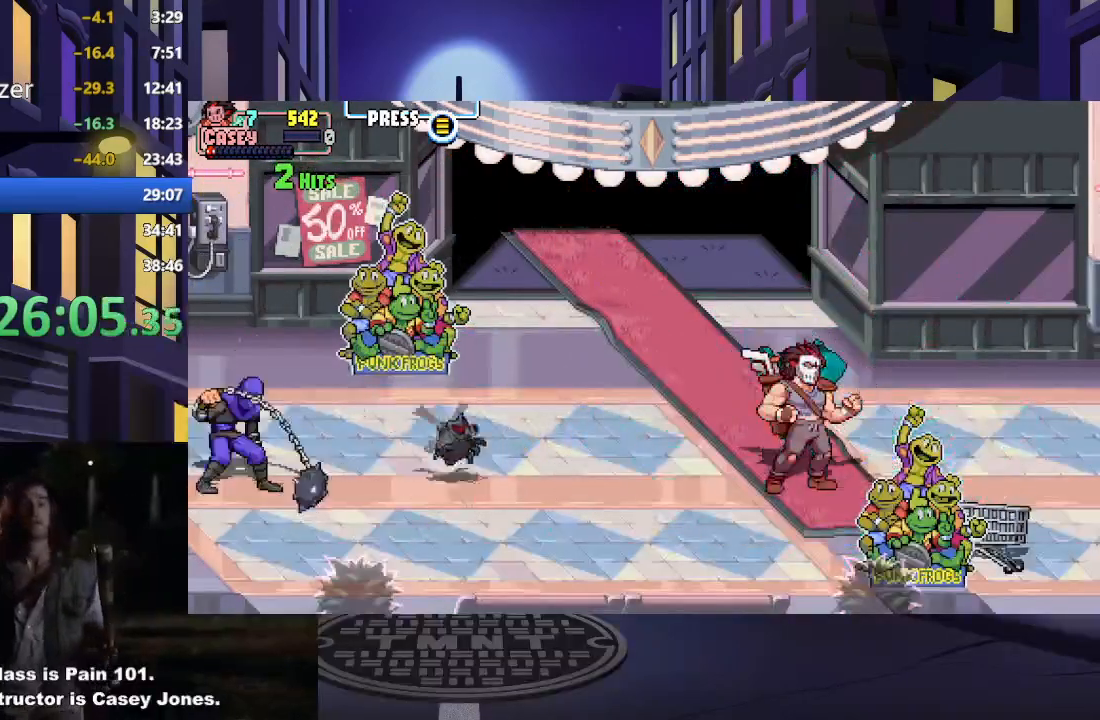
{"buttons": ["DPAD_LEFT"], "events": [[83, "DPAD_LEFT", "down"], [183, "DPAD_LEFT", "up"], [233, "DPAD_LEFT", "down"]]}
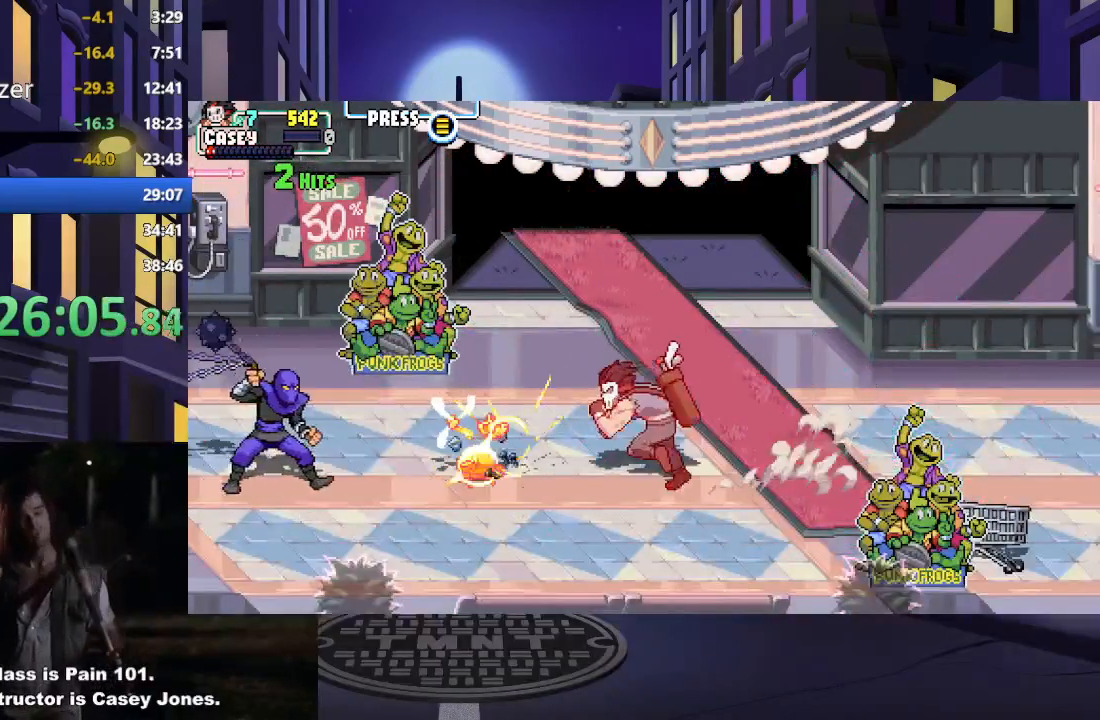
{"buttons": [], "events": [[84, "X", "down"], [200, "DPAD_LEFT", "up"], [217, "X", "up"], [267, "X", "down"], [367, "X", "up"], [417, "X", "down"], [484, "X", "up"]]}
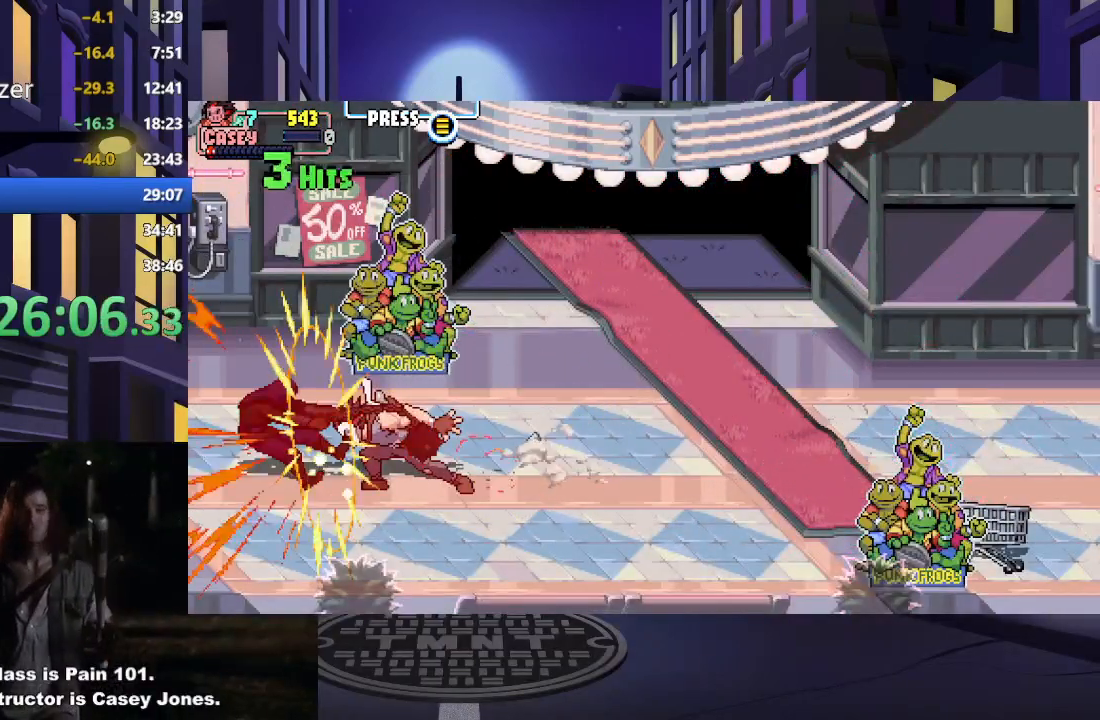
{"buttons": ["X"], "events": [[33, "X", "down"], [116, "X", "up"], [200, "X", "down"], [300, "X", "up"], [500, "X", "down"]]}
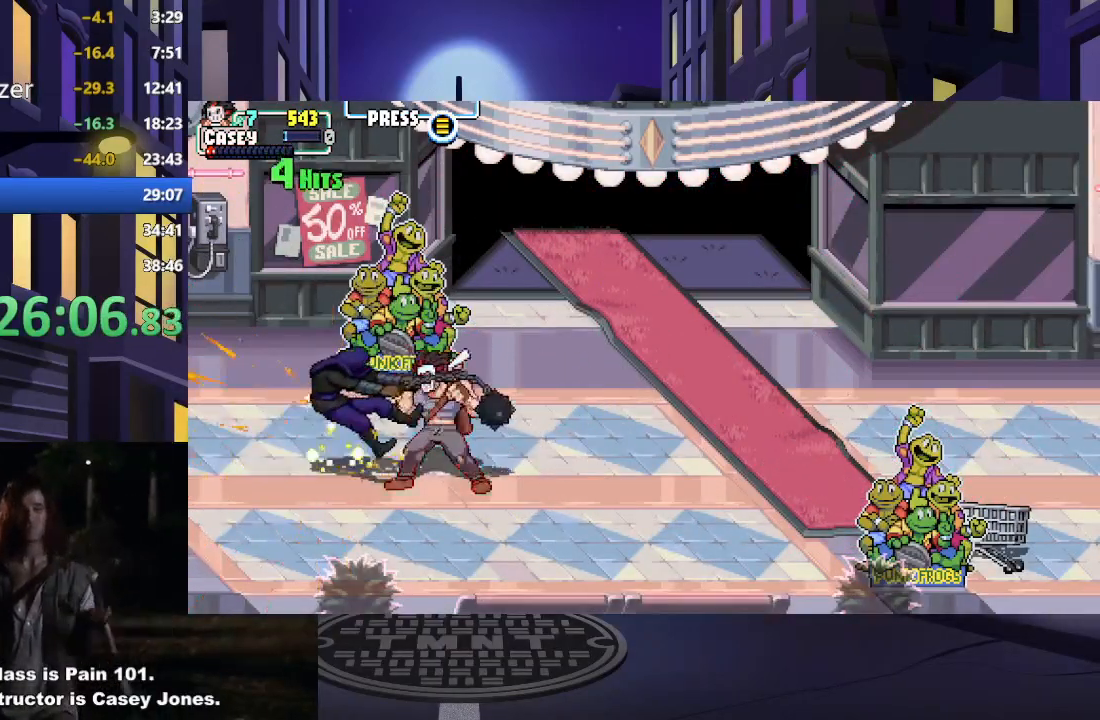
{"buttons": ["DPAD_RIGHT"], "events": [[67, "X", "up"], [300, "DPAD_RIGHT", "down"]]}
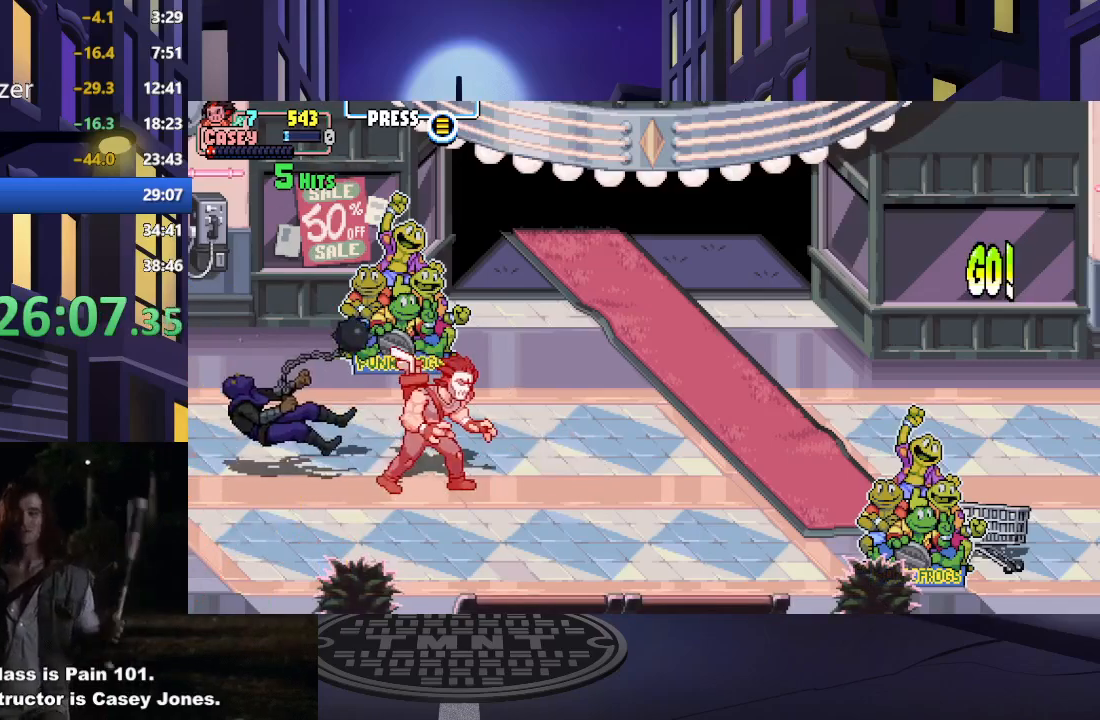
{"buttons": ["DPAD_RIGHT"], "events": [[200, "DPAD_RIGHT", "up"], [317, "DPAD_RIGHT", "down"], [417, "DPAD_RIGHT", "up"], [433, "DPAD_RIGHT", "down"]]}
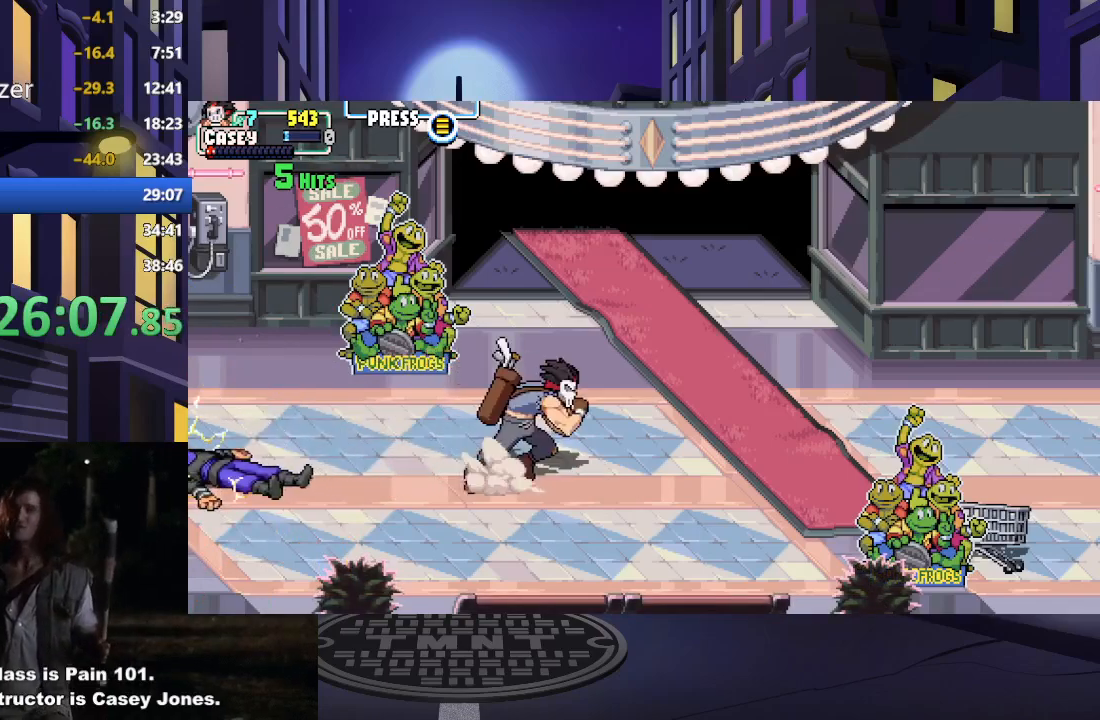
{"buttons": ["DPAD_RIGHT"], "events": []}
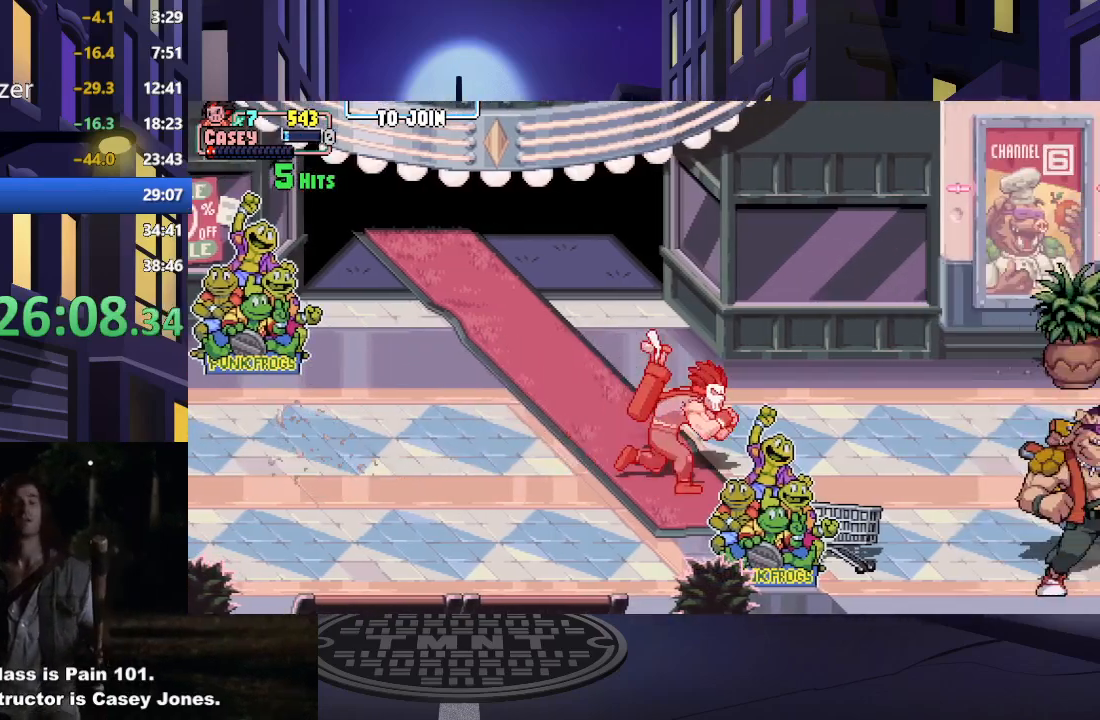
{"buttons": ["DPAD_RIGHT"], "events": []}
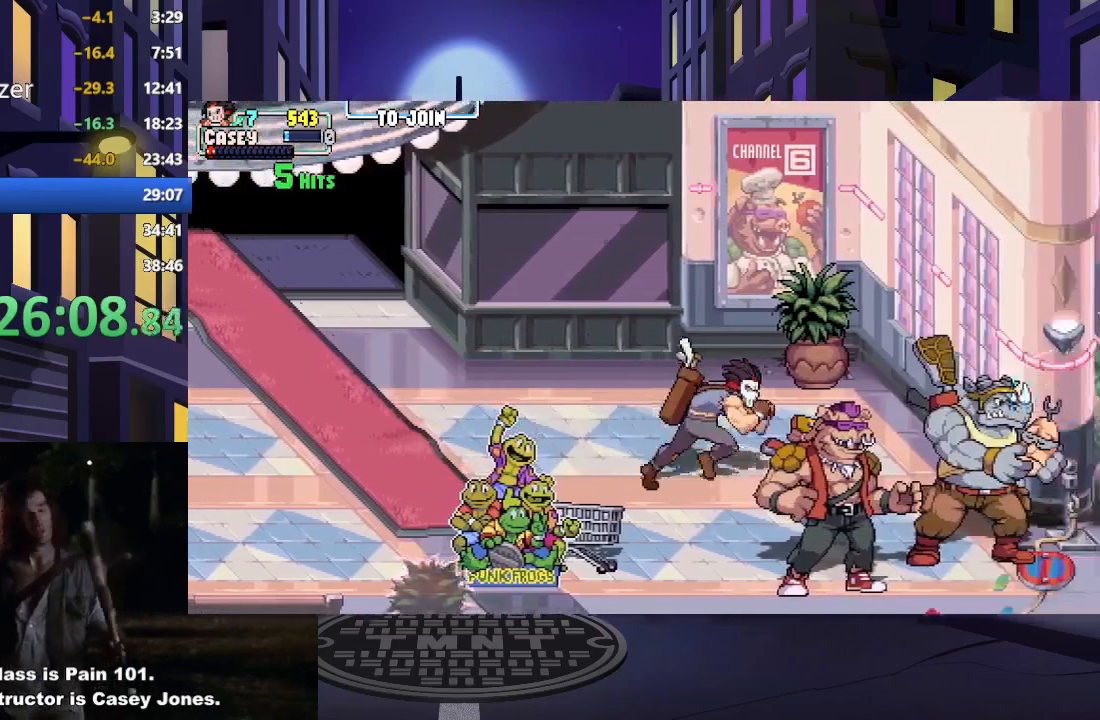
{"buttons": ["DPAD_DOWN"], "events": [[401, "DPAD_DOWN", "down"], [434, "DPAD_RIGHT", "up"]]}
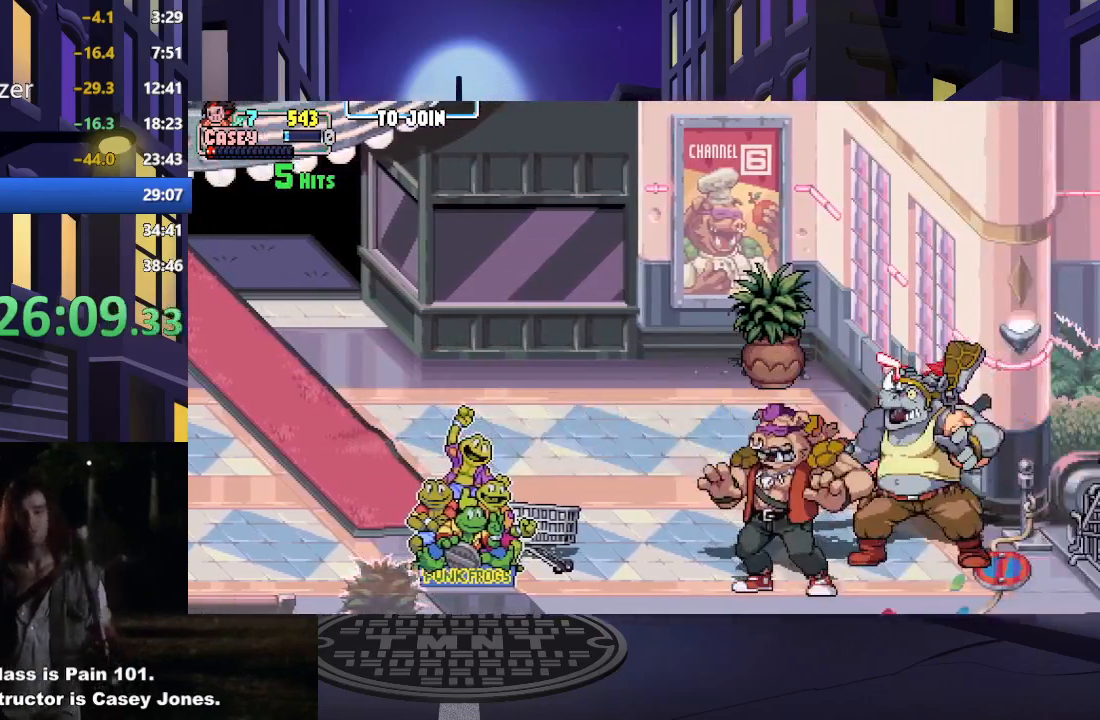
{"buttons": ["DPAD_RIGHT"], "events": [[217, "DPAD_RIGHT", "down"], [333, "DPAD_DOWN", "up"]]}
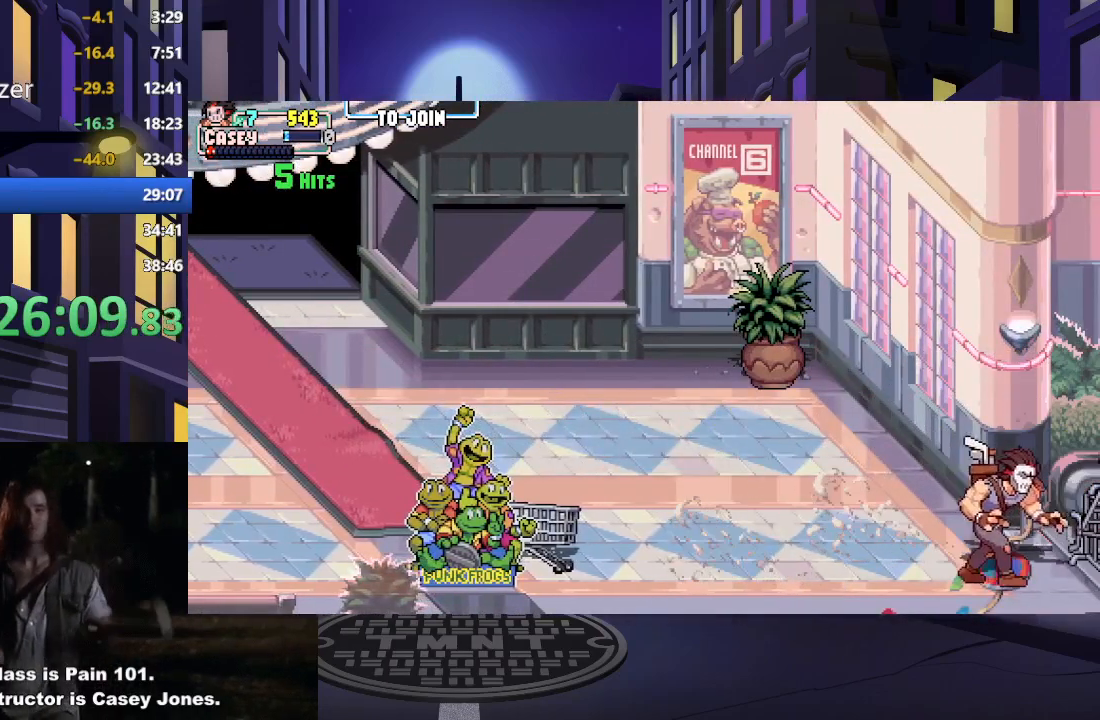
{"buttons": ["X"], "events": [[84, "X", "down"], [217, "X", "up"], [317, "X", "down"], [434, "DPAD_RIGHT", "up"], [434, "X", "up"], [501, "X", "down"]]}
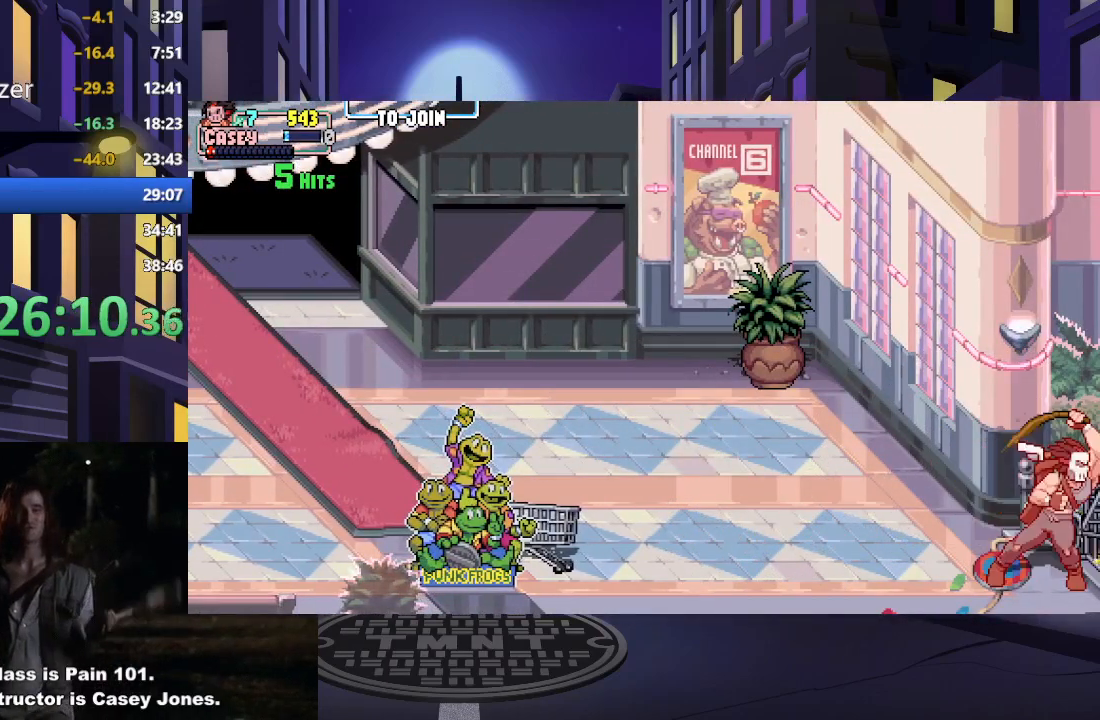
{"buttons": ["X"], "events": [[150, "X", "up"], [233, "X", "down"], [367, "X", "up"], [417, "X", "down"]]}
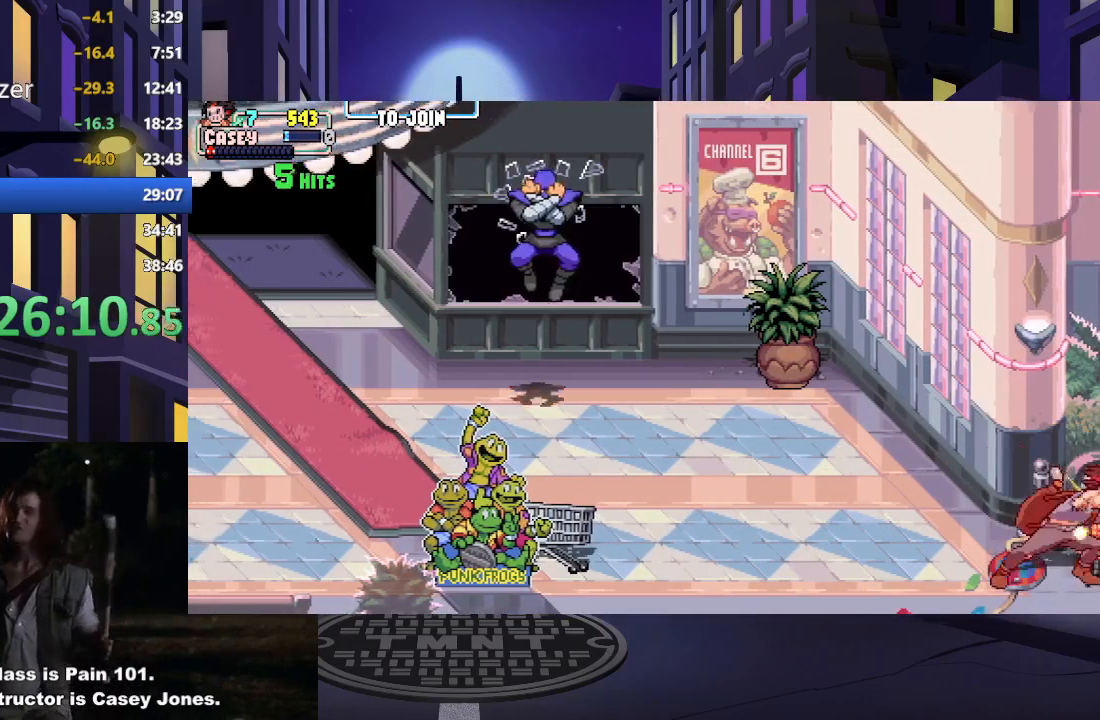
{"buttons": [], "events": [[84, "X", "up"], [367, "DPAD_LEFT", "down"], [484, "DPAD_LEFT", "up"]]}
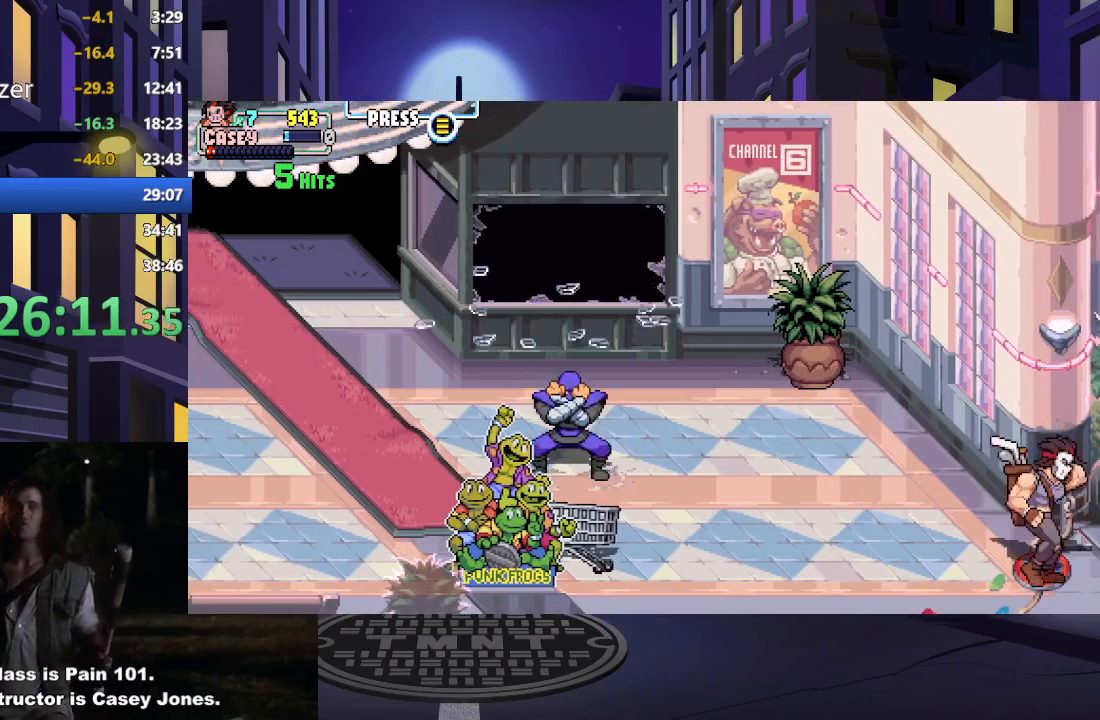
{"buttons": ["DPAD_LEFT"], "events": [[33, "DPAD_LEFT", "down"]]}
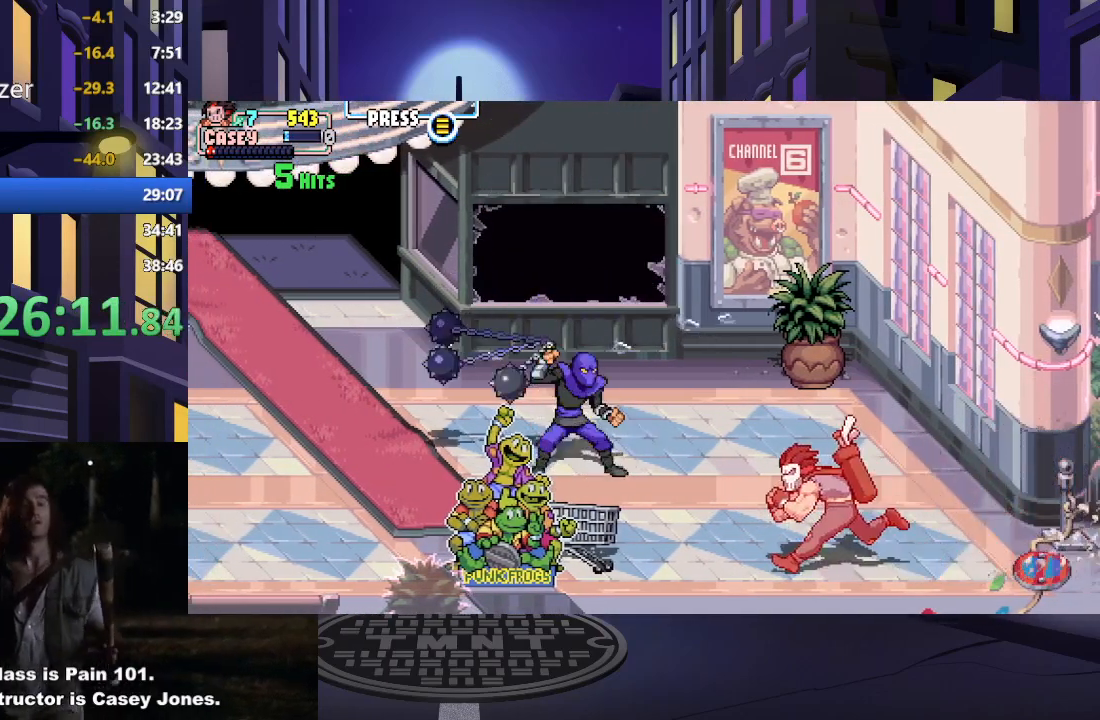
{"buttons": [], "events": [[150, "X", "down"], [267, "DPAD_LEFT", "up"], [300, "X", "up"]]}
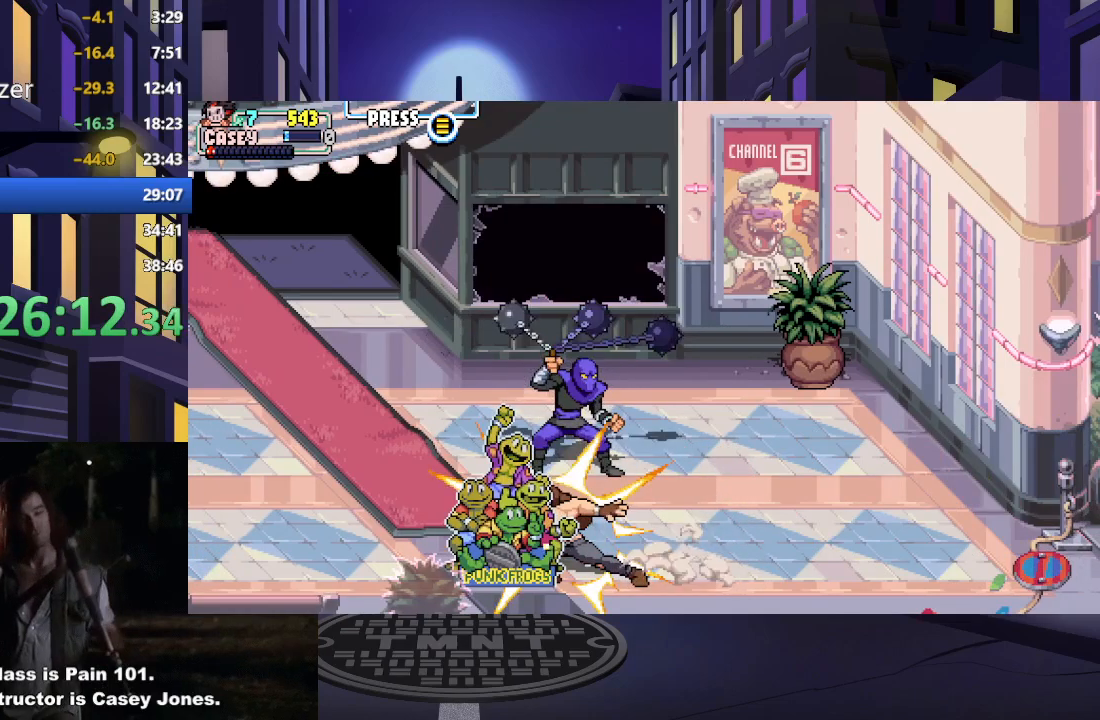
{"buttons": ["DPAD_UP"], "events": [[100, "DPAD_UP", "down"]]}